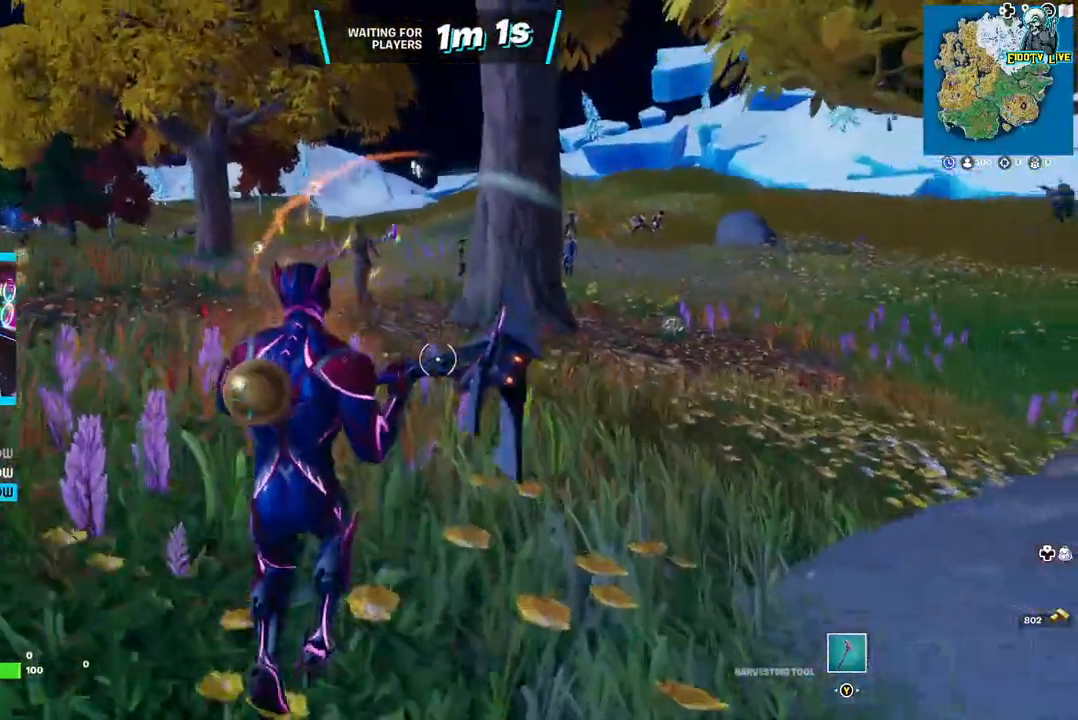
Gameplay with a controller (Xbox layout); each line is a JSON object with the inputs held at the frame after it. "events" lists button and stick changes between this image and that frame as [ms after this image, input, new state], when the widget could be followed in between.
{"buttons": ["A"], "left_stick": "up-left", "right_stick": "center", "events": [[250, "left_stick", "up-left"], [417, "A", "down"]]}
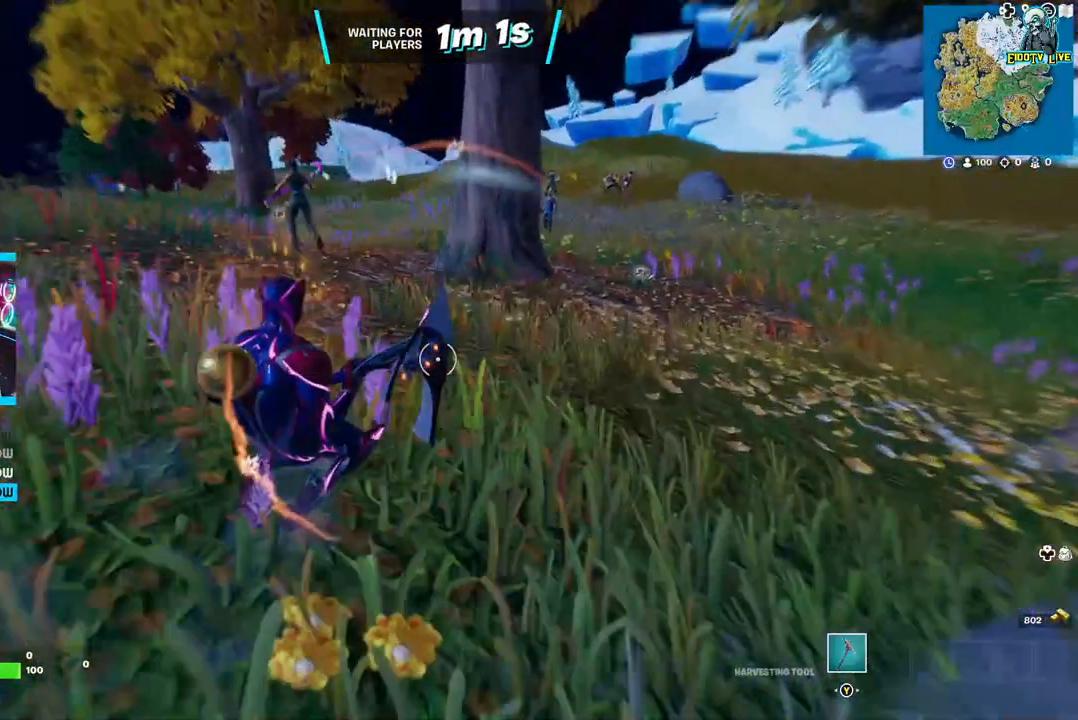
{"buttons": [], "left_stick": "left", "right_stick": "center", "events": [[50, "A", "up"], [50, "left_stick", "left"]]}
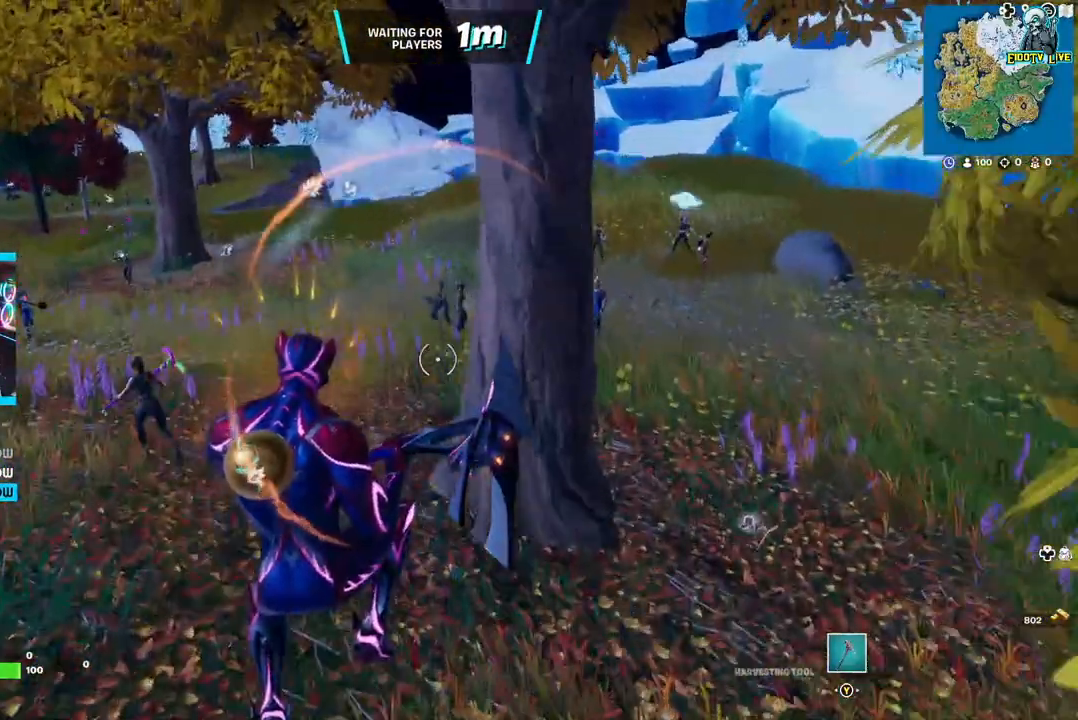
{"buttons": ["R3"], "left_stick": "left", "right_stick": "center", "events": [[467, "R3", "down"]]}
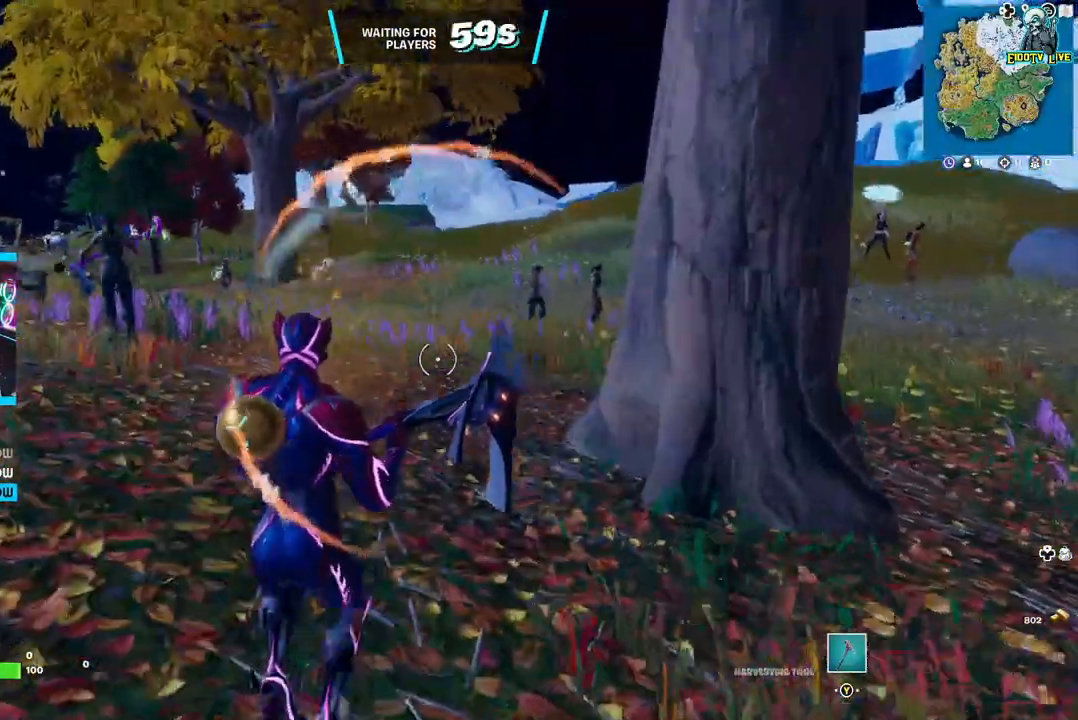
{"buttons": [], "left_stick": "up", "right_stick": "center", "events": [[33, "left_stick", "up-left"], [117, "R3", "up"], [300, "left_stick", "up"]]}
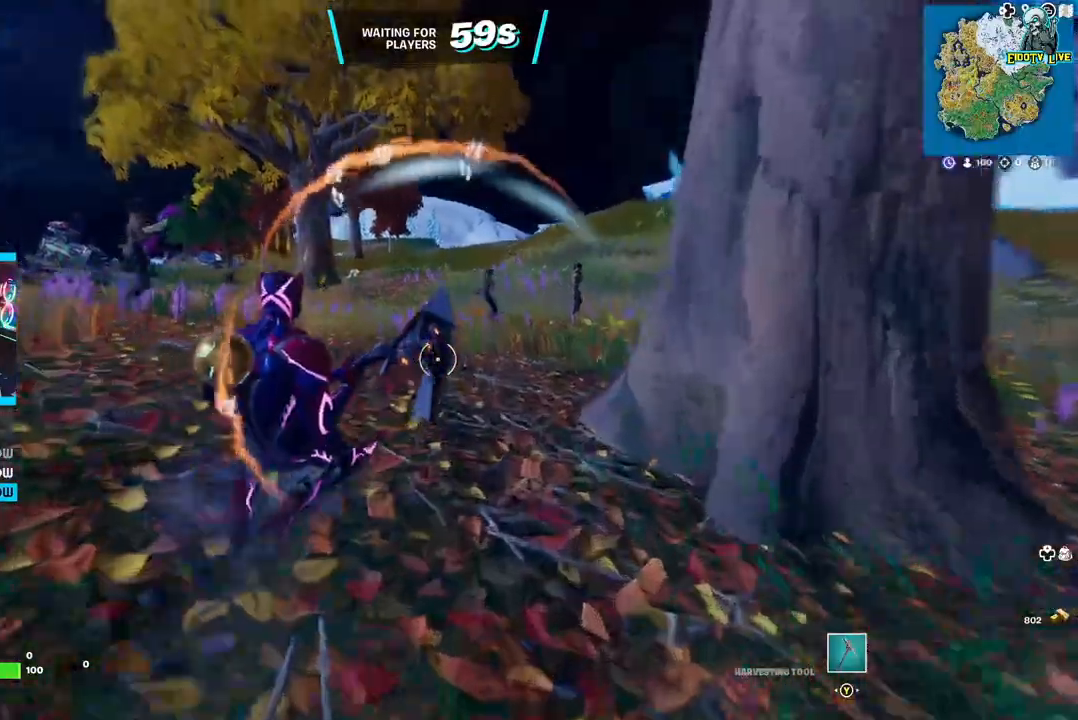
{"buttons": [], "left_stick": "up-right", "right_stick": "center", "events": [[17, "A", "down"], [100, "A", "up"], [267, "left_stick", "up-right"]]}